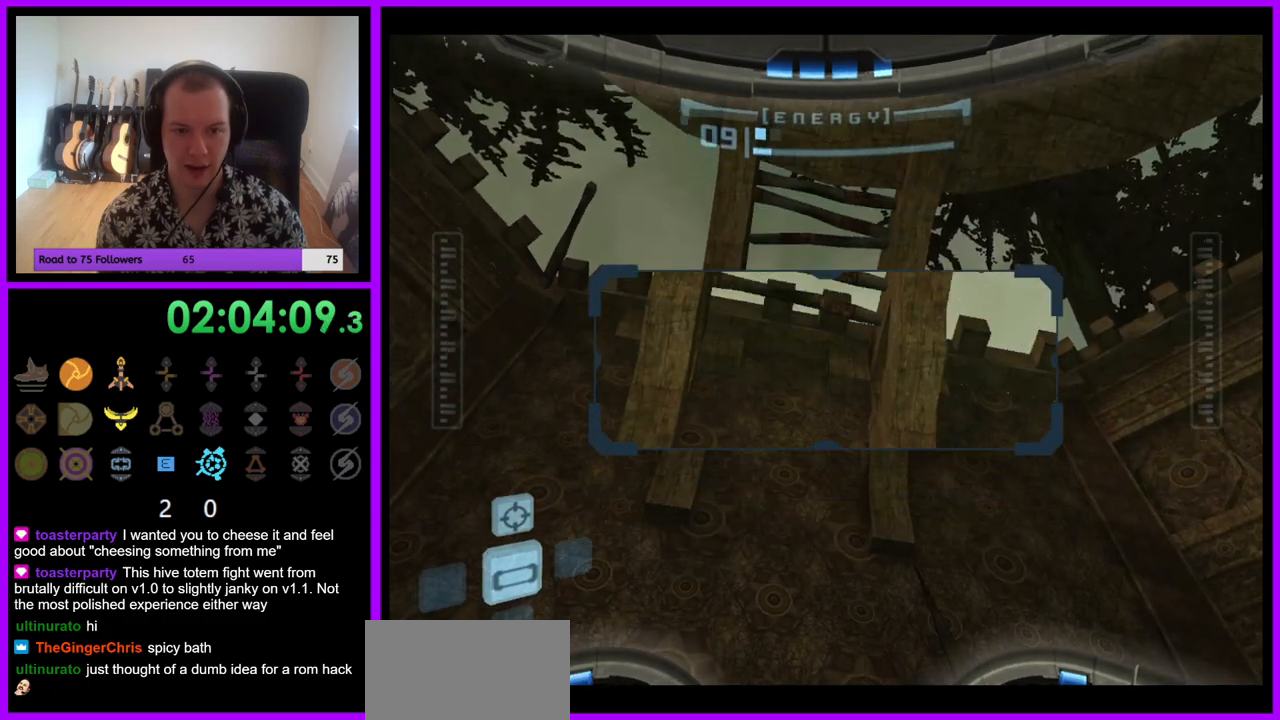
Gameplay with a controller (Nintendo layout); each line is a JSON object with the inputs held at the frame after it. "events" lists button and stick changes between this image and that frame as [ms after this image, input, new state], when the widget could be followed in between. Not read: L3 R3.
{"buttons": ["R1"], "left_stick": "up", "right_stick": "center", "events": [[267, "left_stick", "left"], [433, "left_stick", "up"]]}
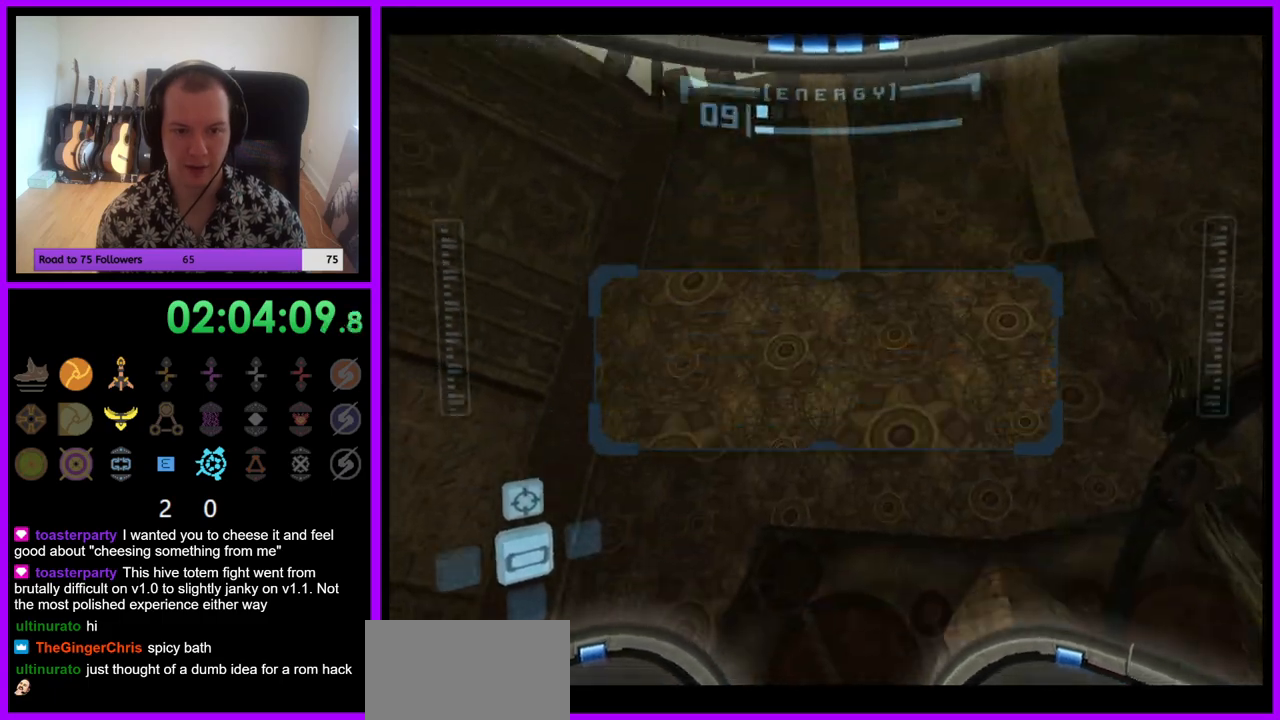
{"buttons": ["R1"], "left_stick": "up-right", "right_stick": "center", "events": [[300, "left_stick", "center"], [500, "left_stick", "up-right"]]}
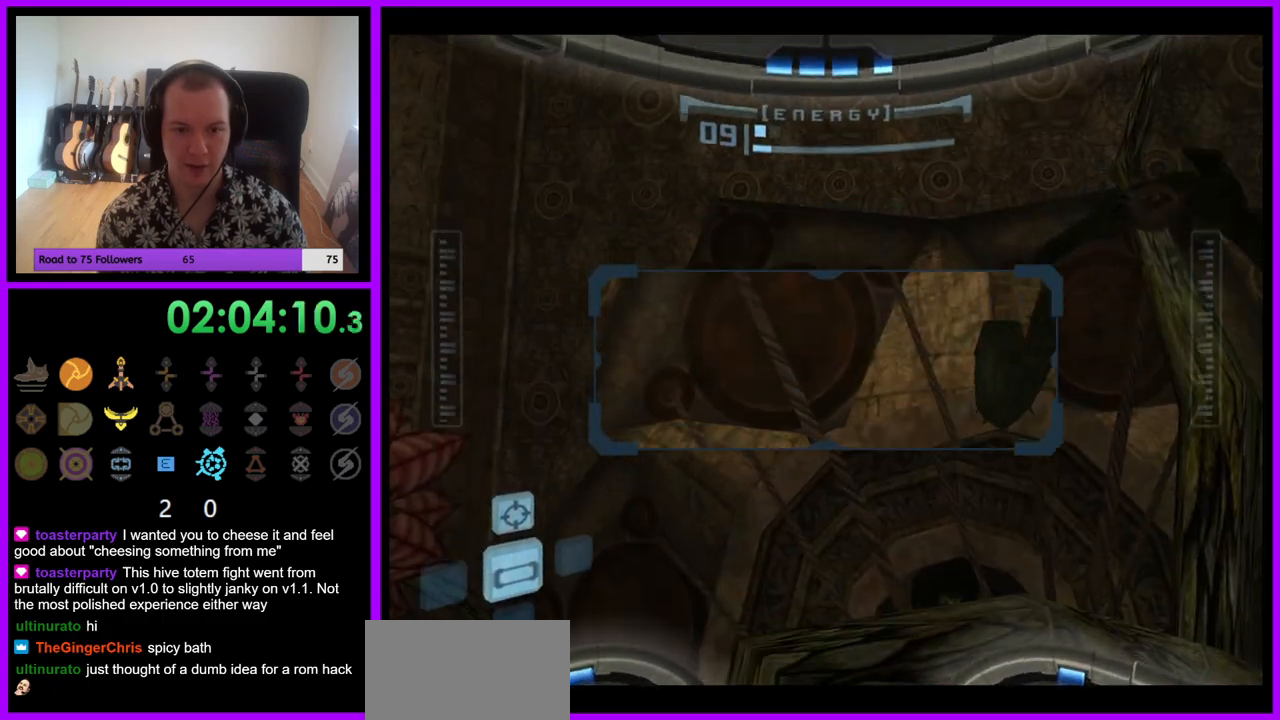
{"buttons": ["R1"], "left_stick": "down-right", "right_stick": "center", "events": [[33, "A", "down"], [67, "left_stick", "center"], [83, "A", "up"], [183, "left_stick", "down"], [300, "left_stick", "down-right"]]}
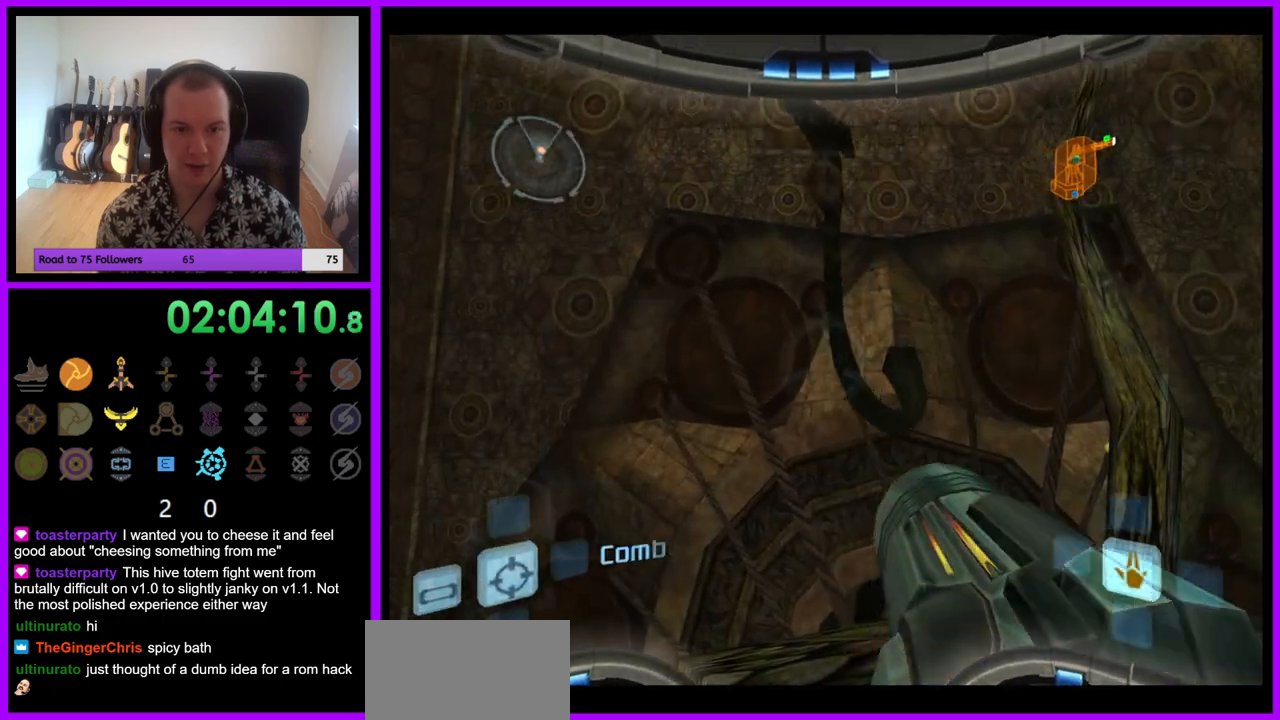
{"buttons": ["L1"], "left_stick": "center", "right_stick": "center", "events": [[50, "left_stick", "center"], [67, "L1", "down"], [67, "R1", "up"], [133, "A", "down"], [233, "A", "up"], [333, "A", "down"], [383, "A", "up"]]}
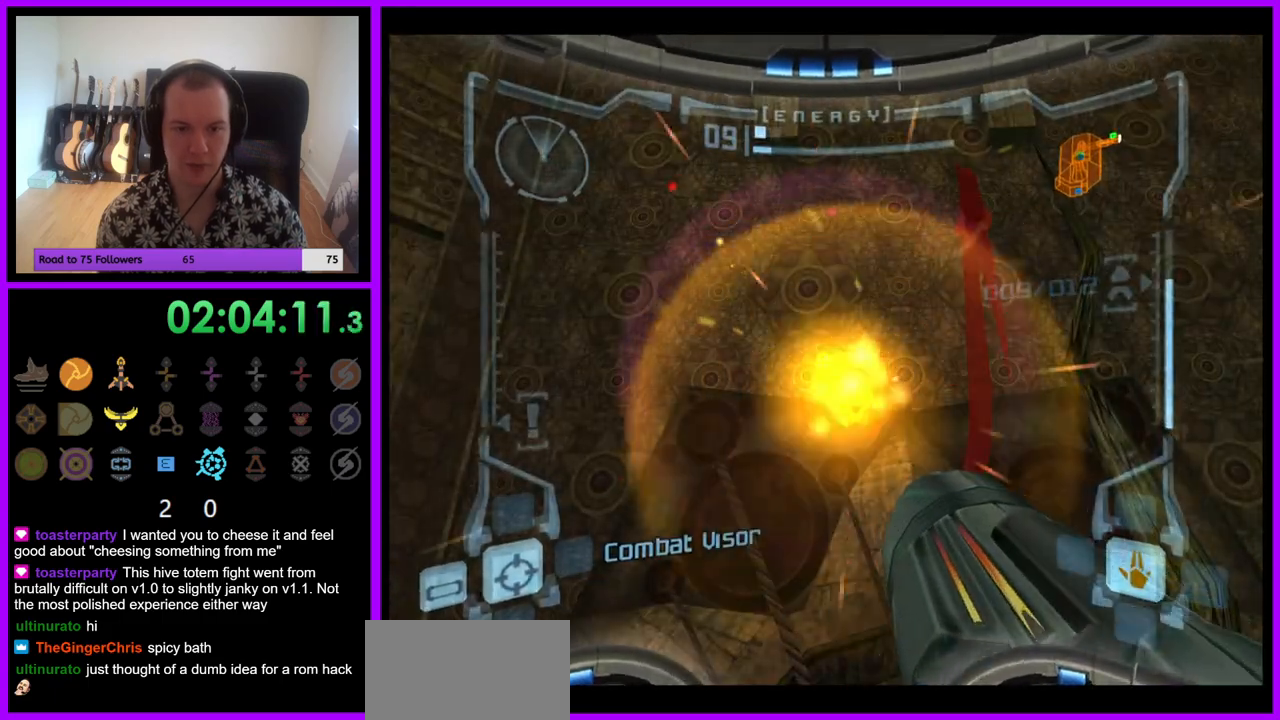
{"buttons": ["R1"], "left_stick": "center", "right_stick": "center", "events": [[50, "L1", "up"], [83, "R1", "down"]]}
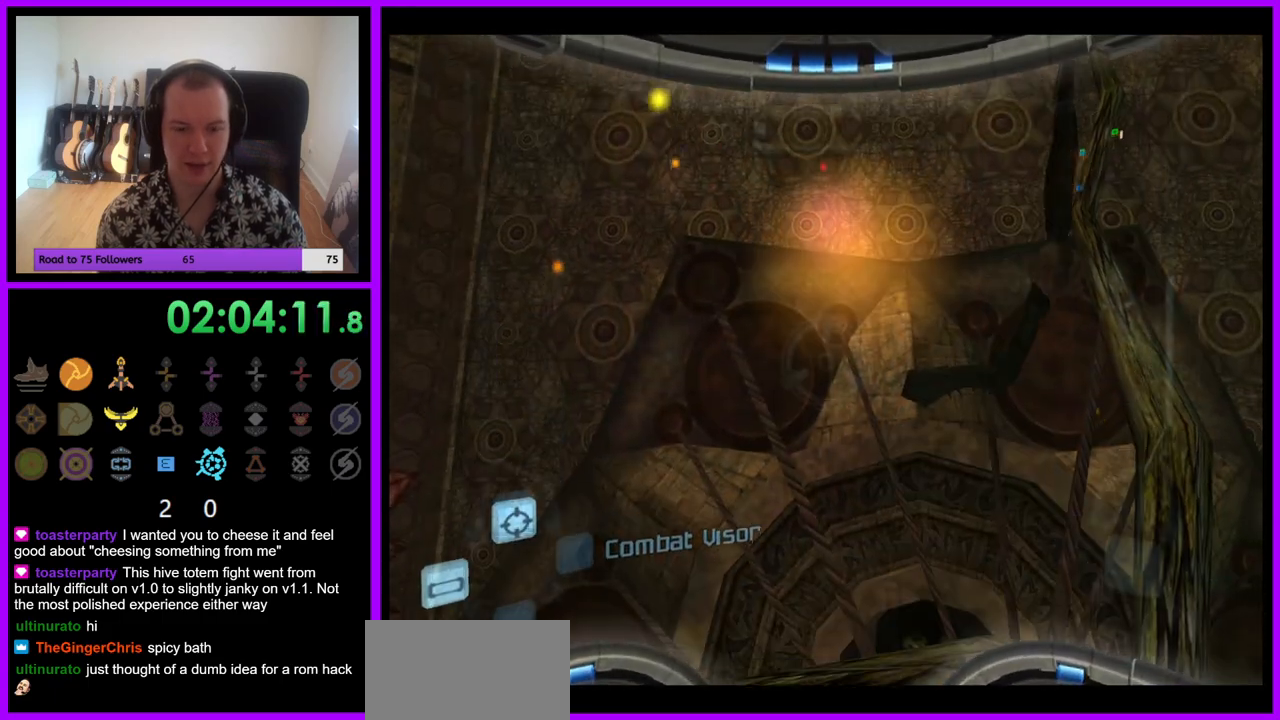
{"buttons": ["R1"], "left_stick": "up-right", "right_stick": "center", "events": [[133, "left_stick", "up"], [250, "left_stick", "up-right"]]}
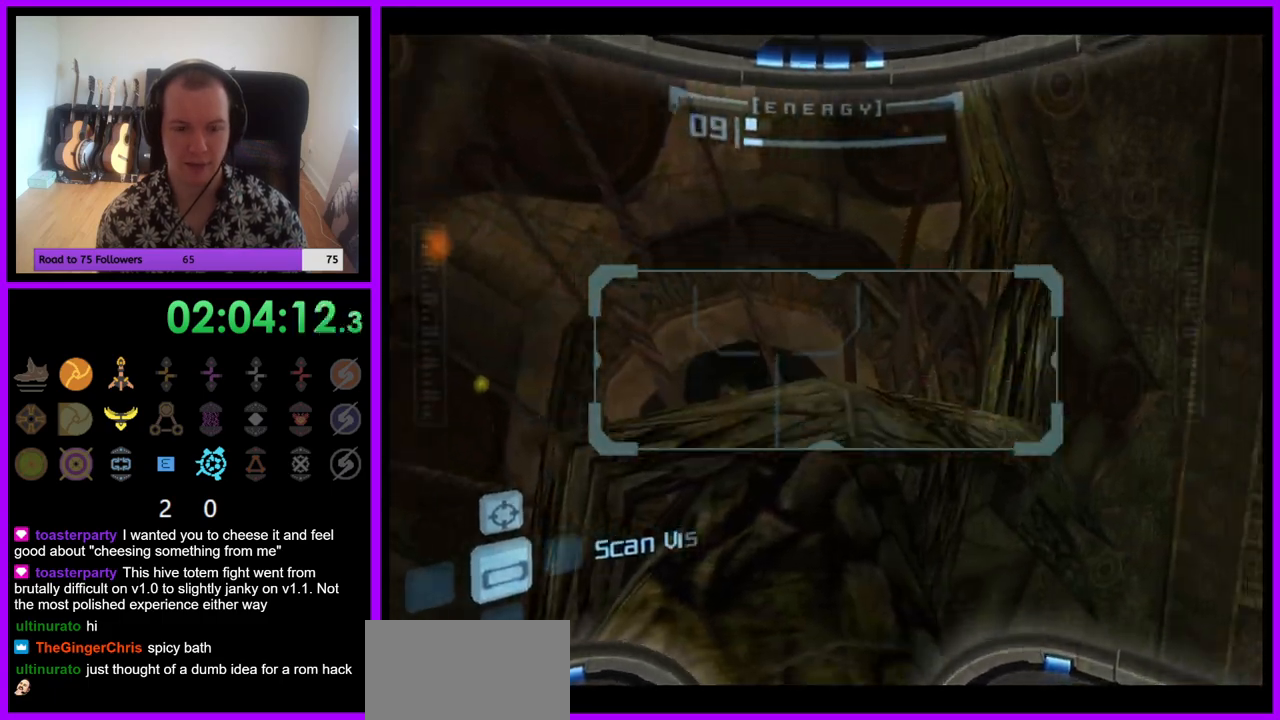
{"buttons": ["R1"], "left_stick": "down", "right_stick": "center", "events": [[50, "left_stick", "center"], [267, "left_stick", "right"], [450, "left_stick", "down"]]}
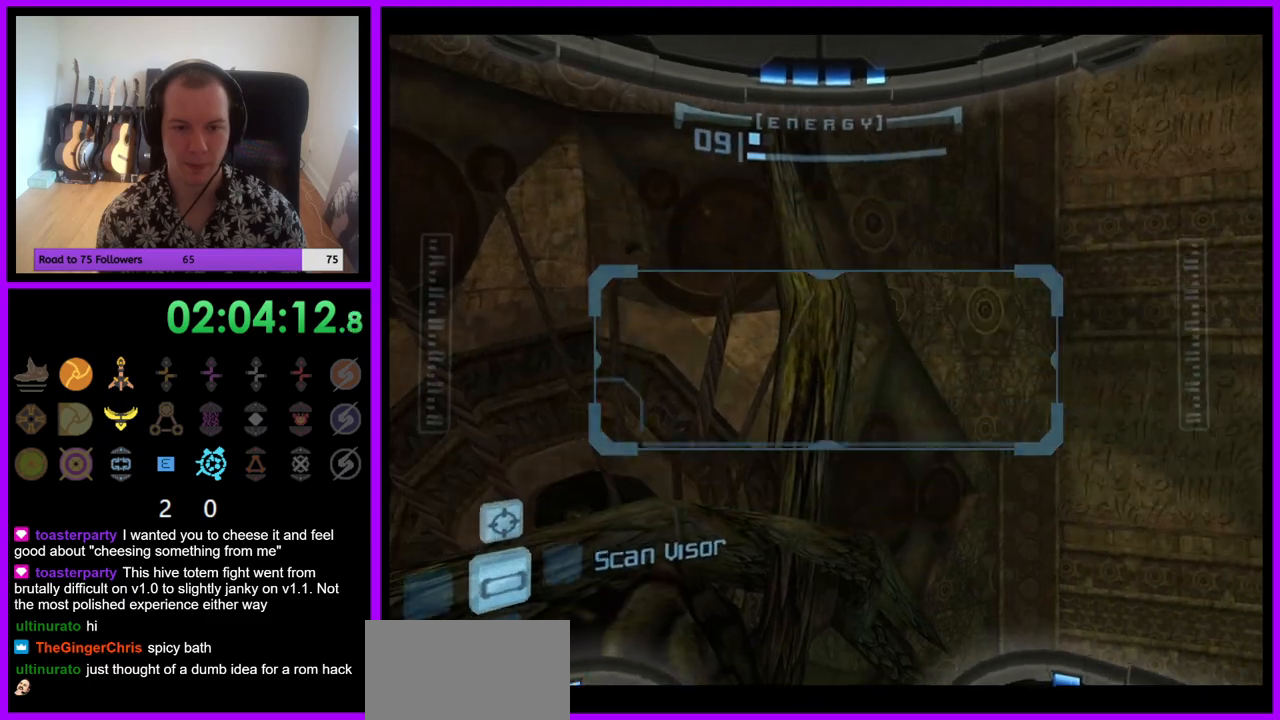
{"buttons": ["L1"], "left_stick": "center", "right_stick": "center", "events": [[33, "left_stick", "center"], [100, "left_stick", "up-left"], [283, "L1", "down"], [283, "left_stick", "center"], [333, "R1", "up"]]}
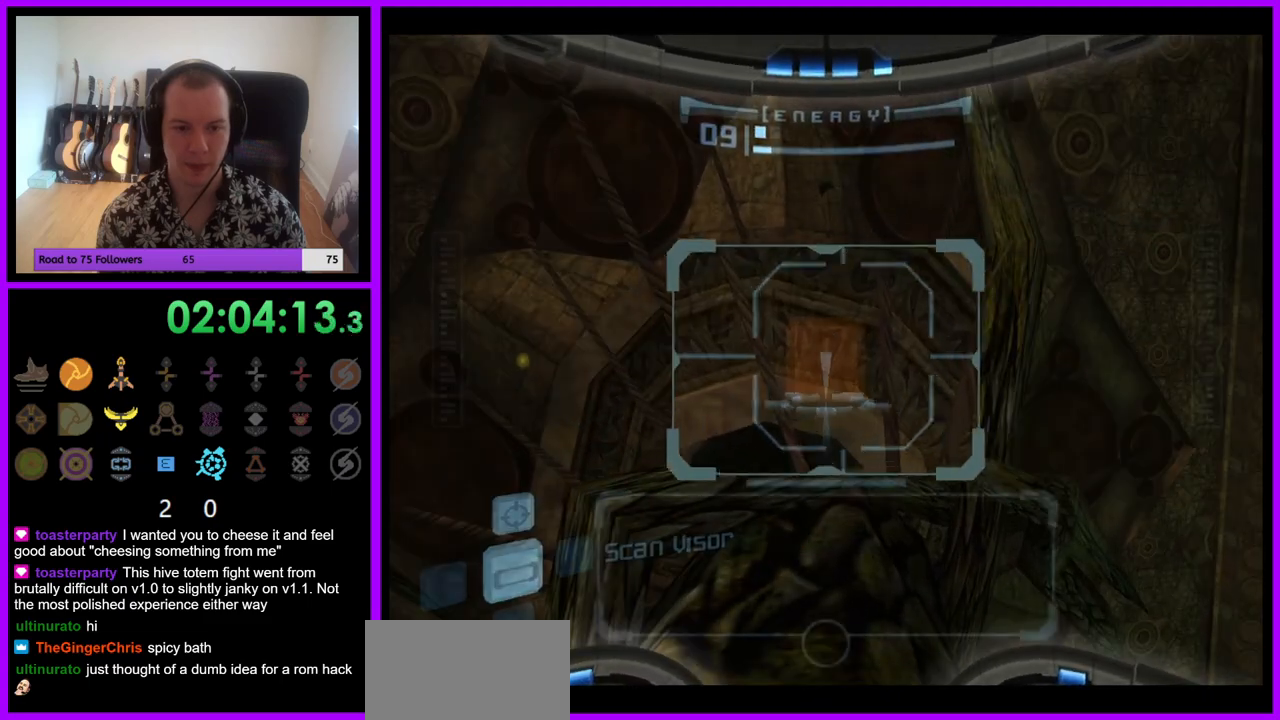
{"buttons": ["R1"], "left_stick": "down", "right_stick": "center", "events": [[167, "R1", "down"], [217, "L1", "up"], [350, "left_stick", "down"]]}
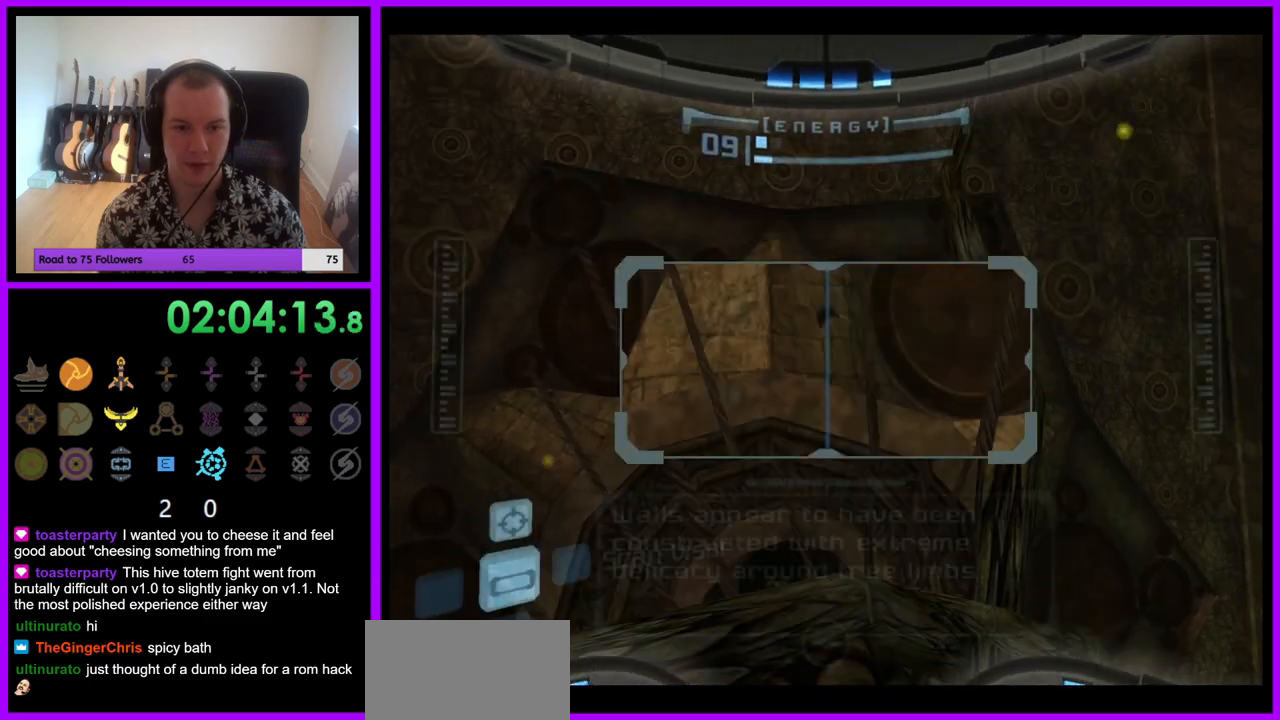
{"buttons": ["R1"], "left_stick": "down", "right_stick": "center", "events": []}
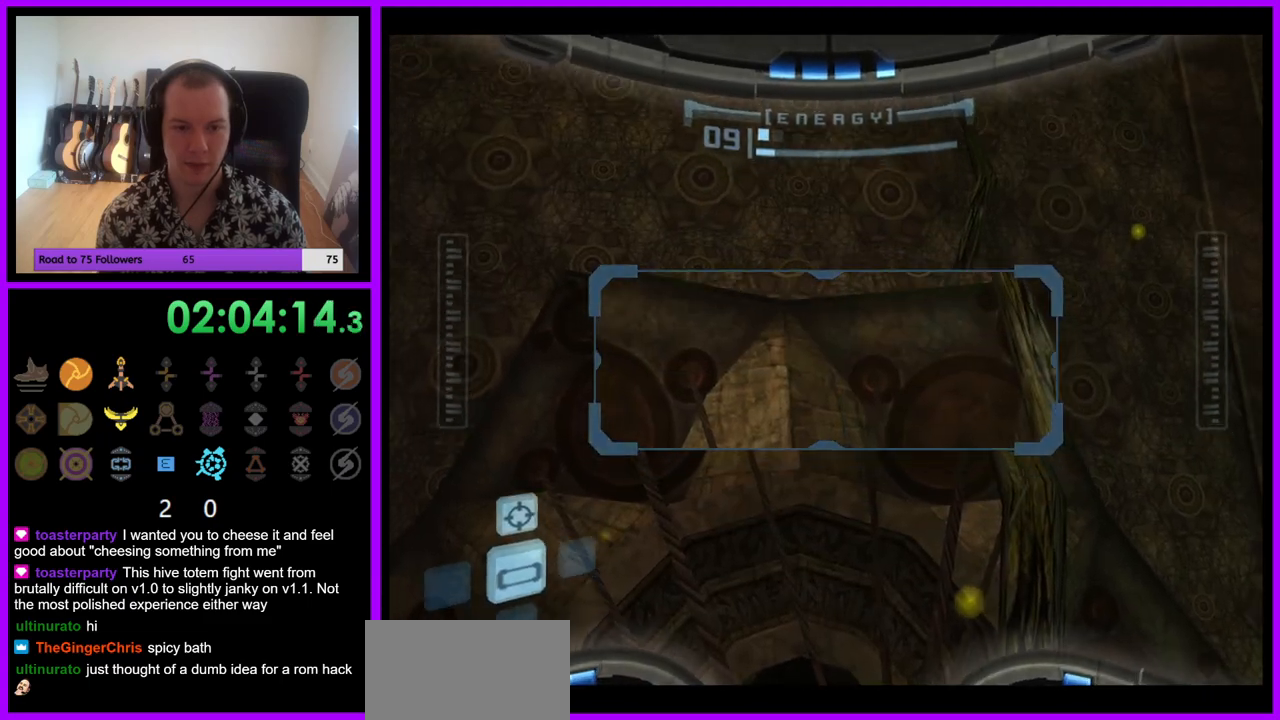
{"buttons": ["A", "R1"], "left_stick": "up-left", "right_stick": "center", "events": [[167, "left_stick", "left"], [383, "left_stick", "up-left"], [467, "A", "down"]]}
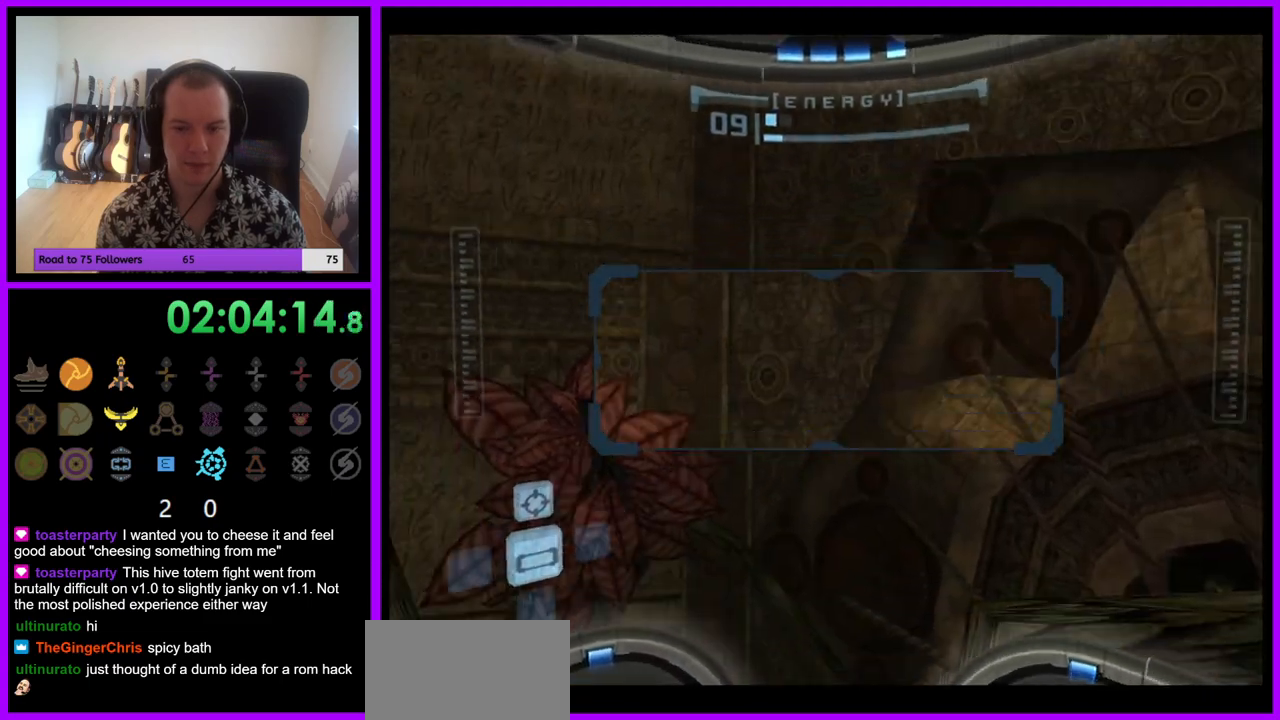
{"buttons": ["R1"], "left_stick": "up", "right_stick": "center", "events": [[17, "A", "up"], [33, "left_stick", "up"]]}
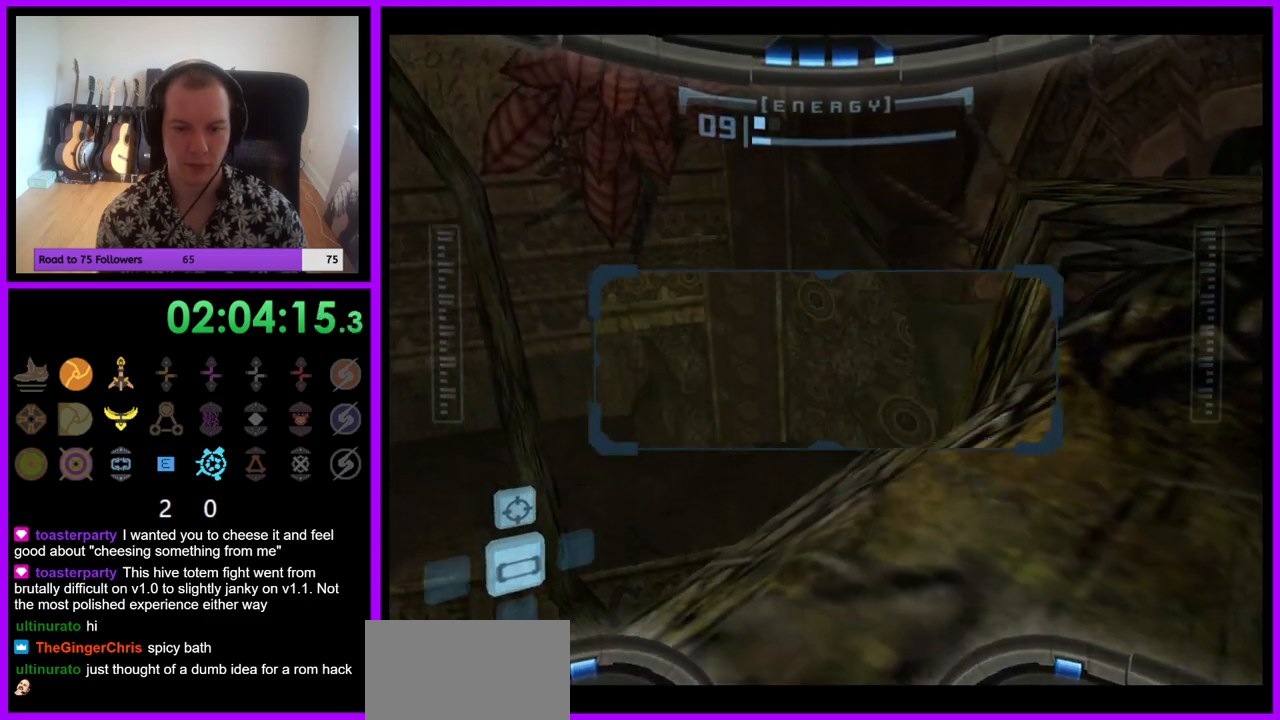
{"buttons": ["R1"], "left_stick": "up-left", "right_stick": "center", "events": [[450, "left_stick", "up-left"]]}
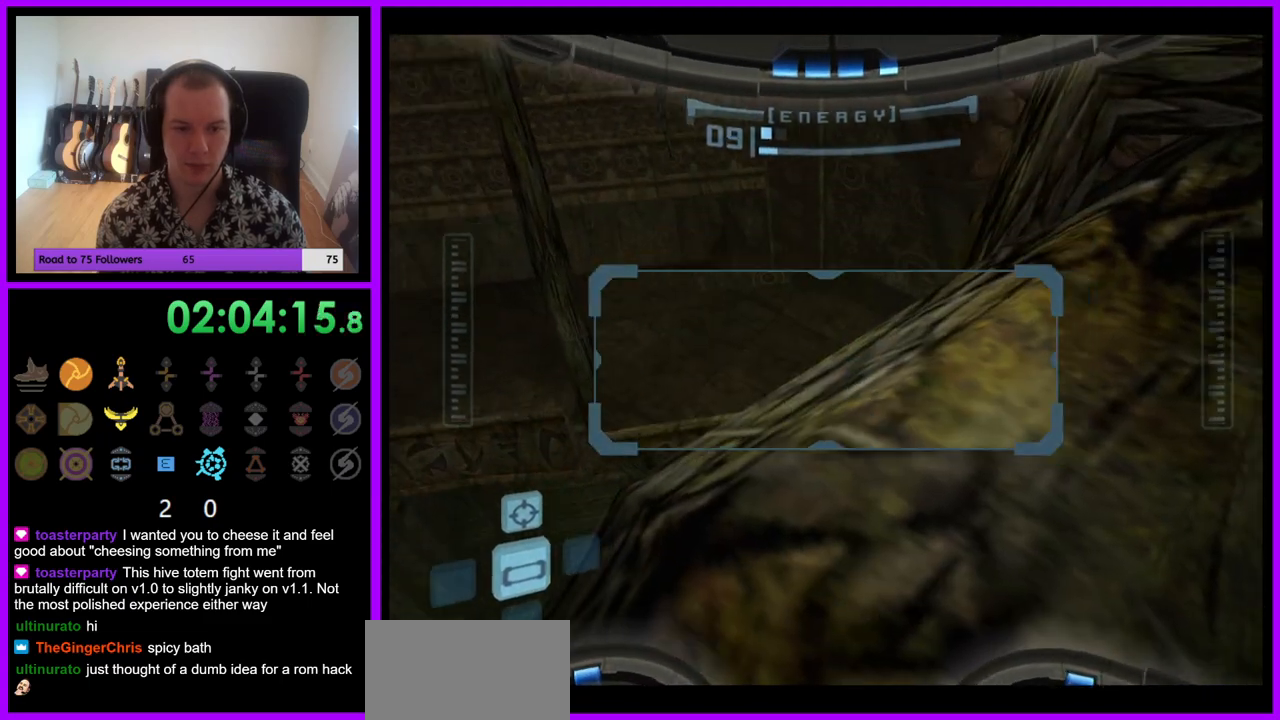
{"buttons": ["L1"], "left_stick": "center", "right_stick": "center", "events": [[117, "left_stick", "up"], [300, "L1", "down"], [300, "left_stick", "center"], [333, "R1", "up"]]}
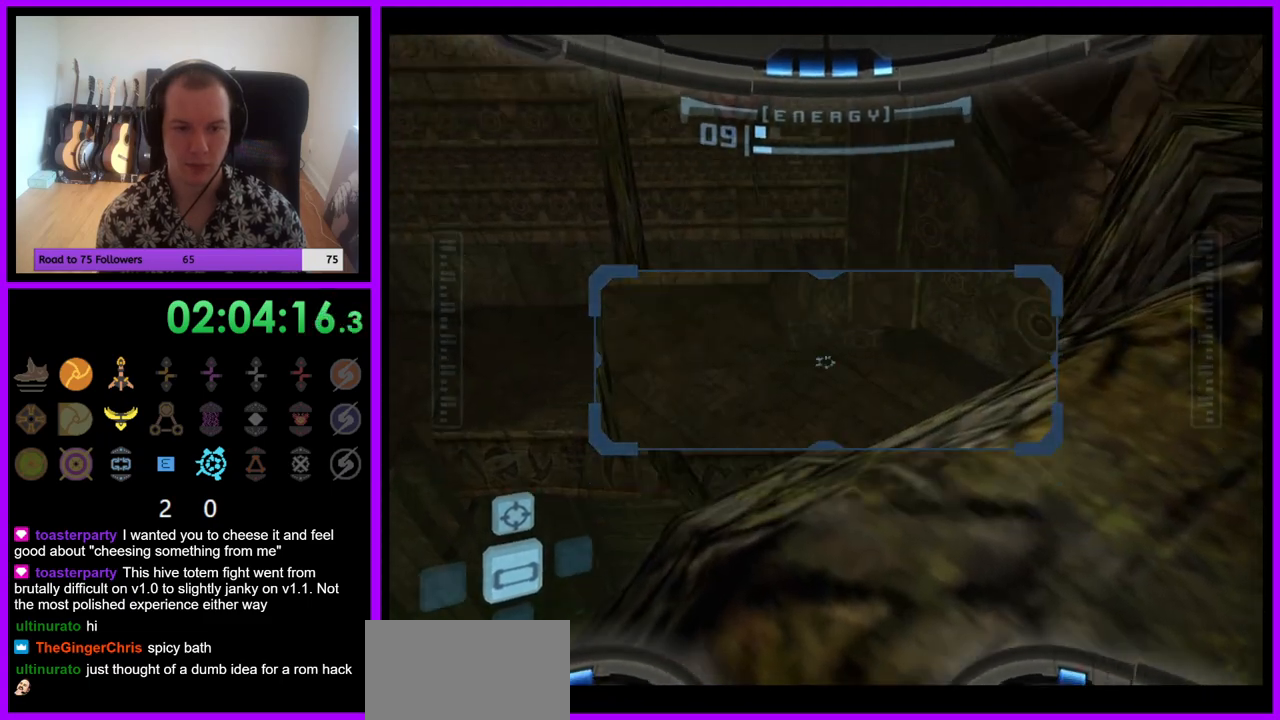
{"buttons": ["R1"], "left_stick": "left", "right_stick": "center", "events": [[17, "left_stick", "up"], [133, "left_stick", "center"], [333, "L1", "up"], [333, "R1", "down"], [467, "left_stick", "left"]]}
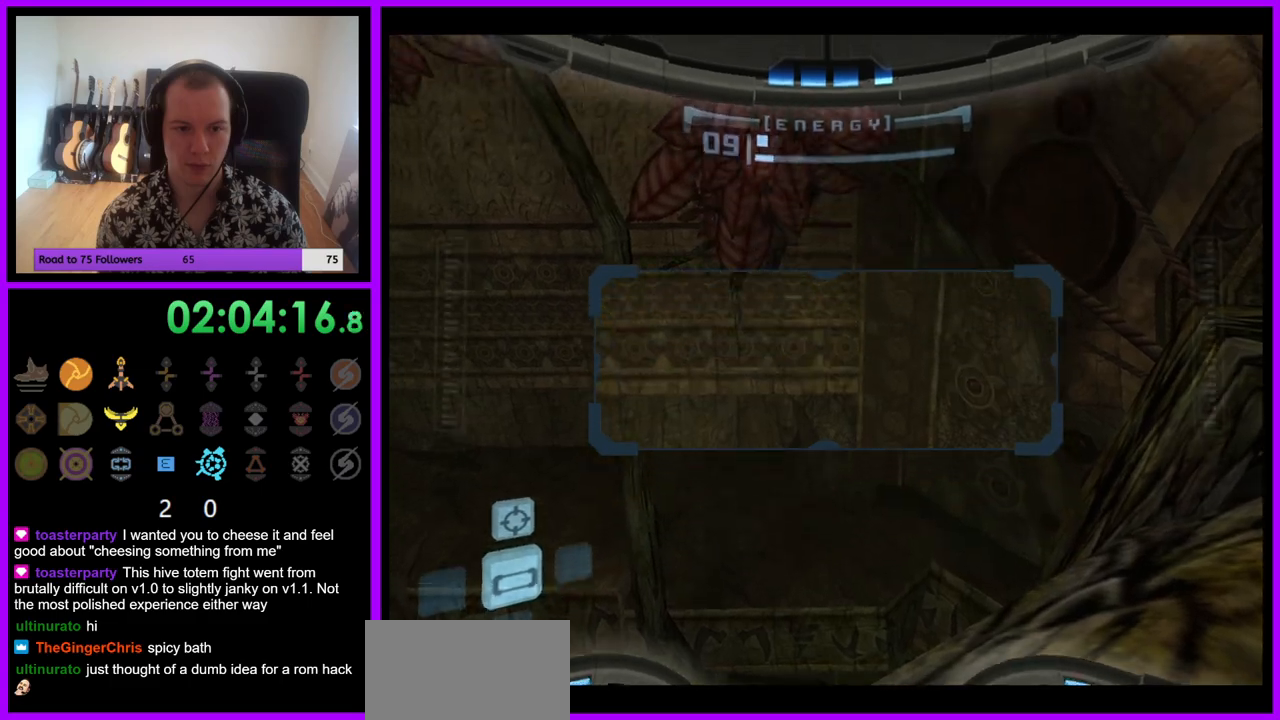
{"buttons": ["R1"], "left_stick": "center", "right_stick": "center", "events": [[267, "left_stick", "center"]]}
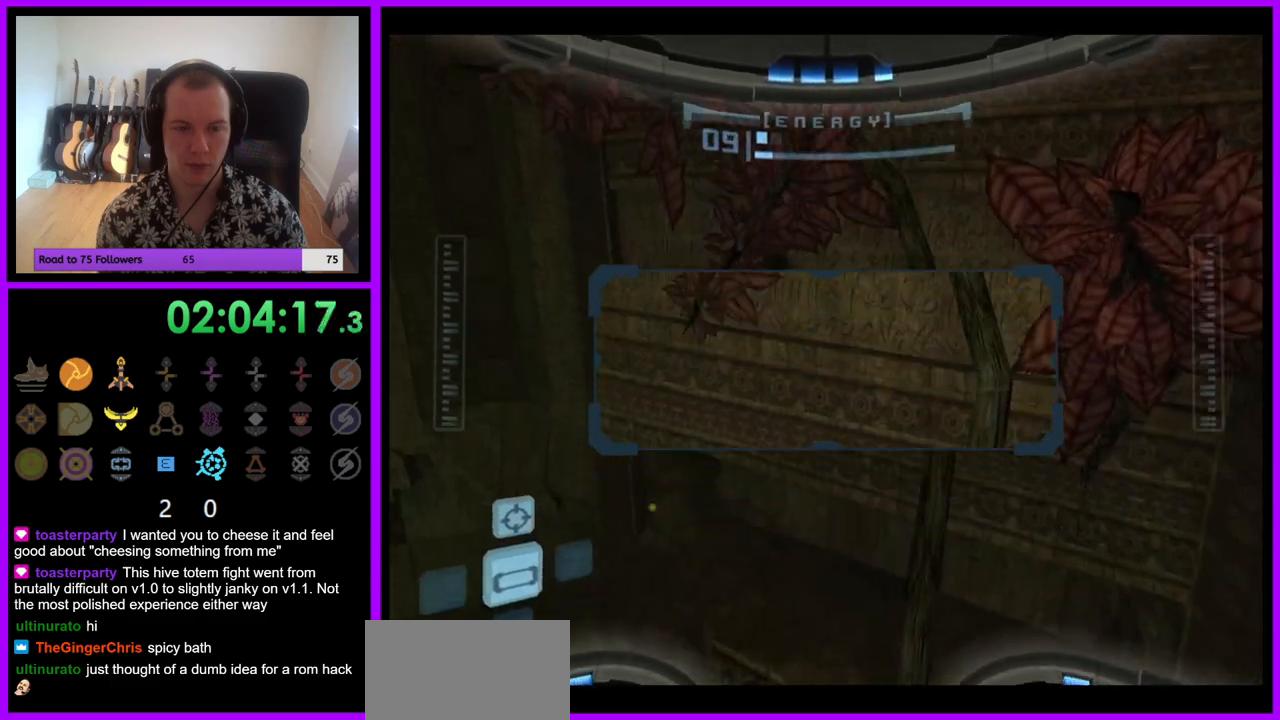
{"buttons": ["R1"], "left_stick": "center", "right_stick": "center", "events": [[150, "A", "down"], [233, "A", "up"]]}
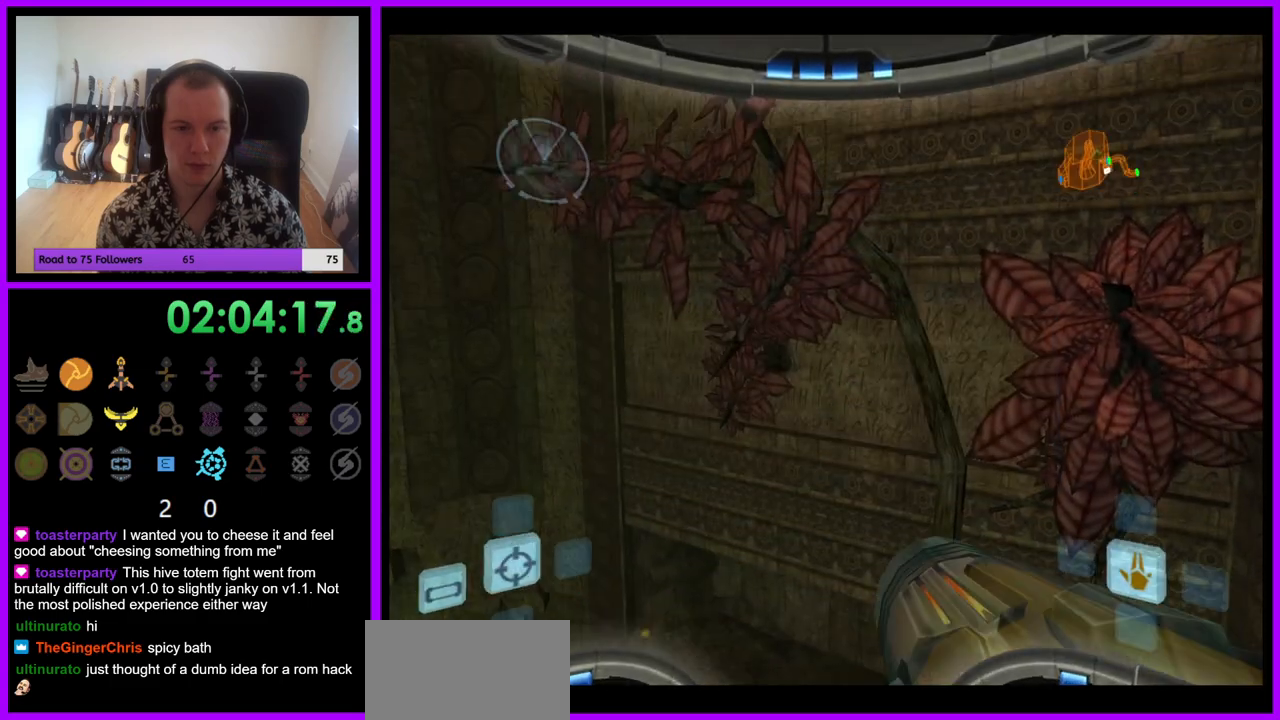
{"buttons": ["R1"], "left_stick": "center", "right_stick": "center", "events": []}
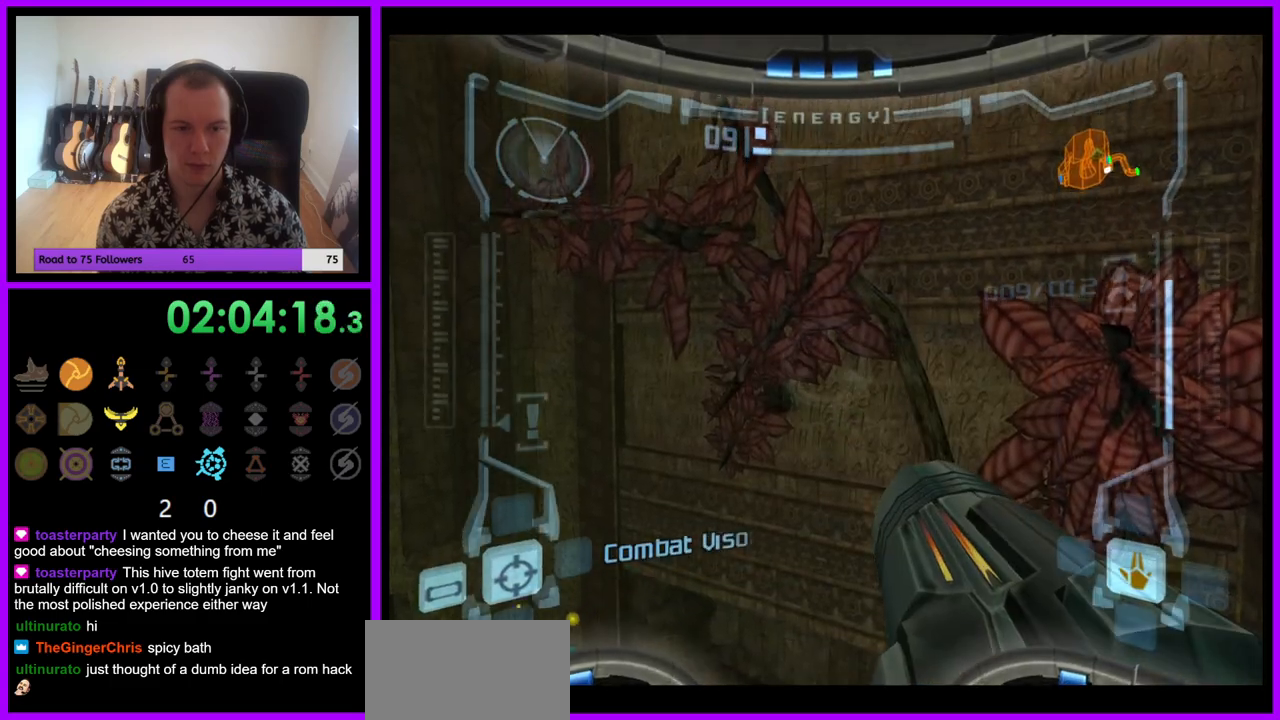
{"buttons": ["R1"], "left_stick": "center", "right_stick": "center", "events": []}
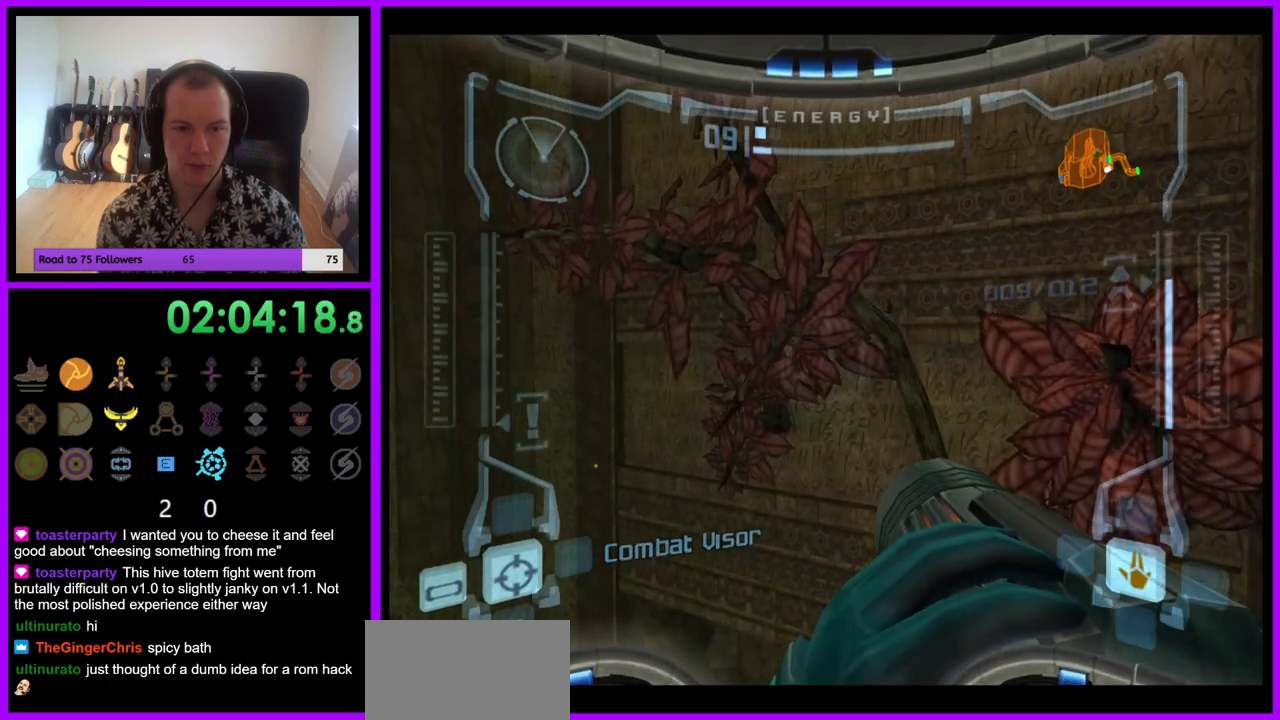
{"buttons": ["R1"], "left_stick": "center", "right_stick": "center", "events": [[183, "left_stick", "left"], [433, "left_stick", "center"]]}
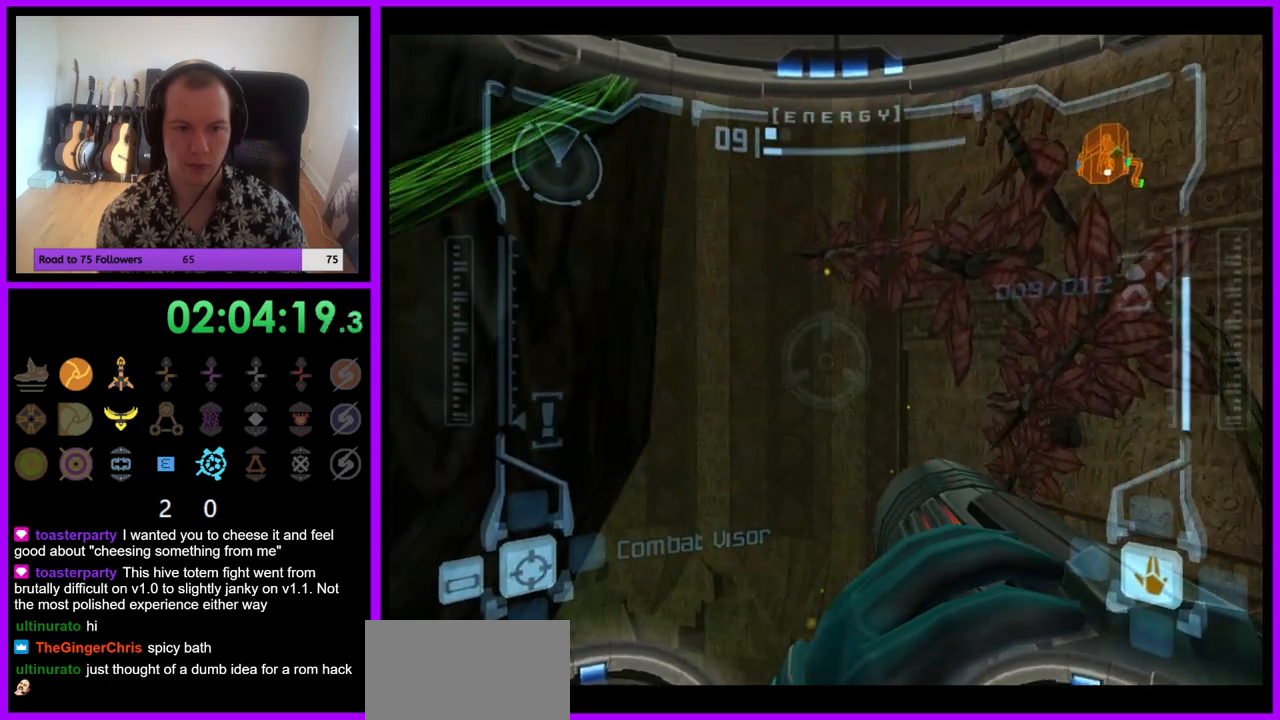
{"buttons": ["R1"], "left_stick": "center", "right_stick": "center", "events": [[117, "left_stick", "left"], [283, "left_stick", "center"]]}
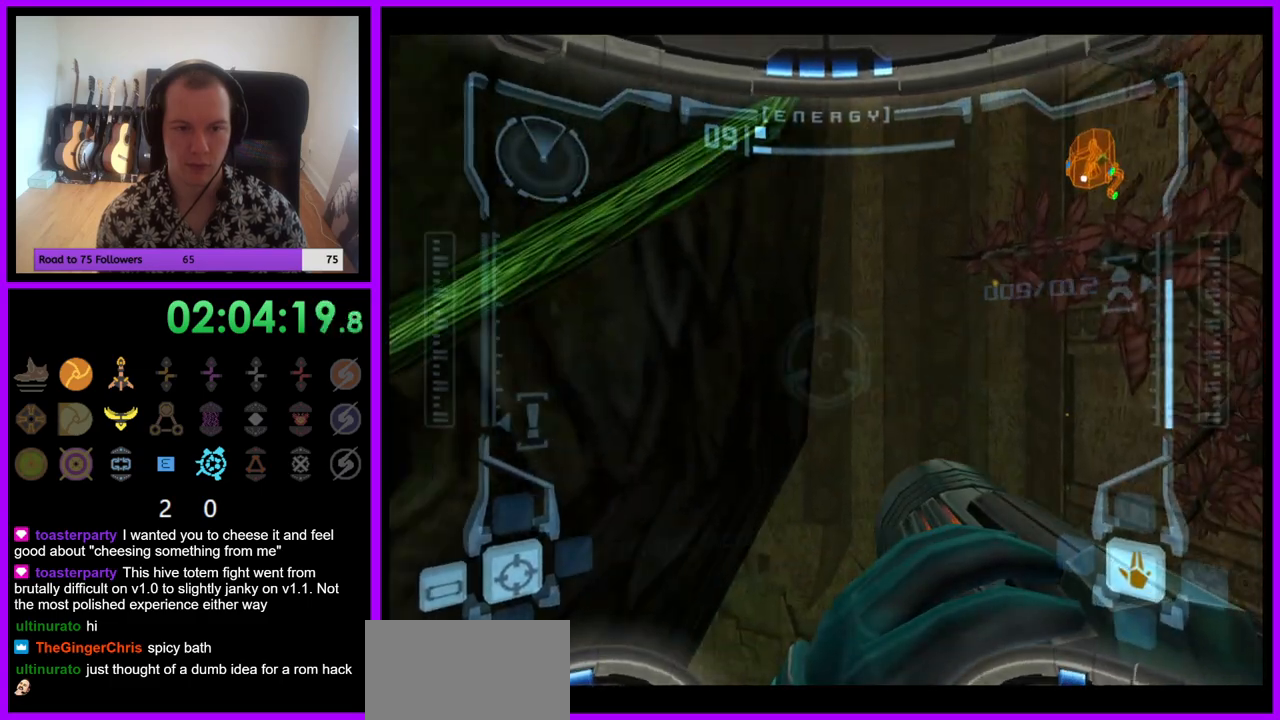
{"buttons": ["R1"], "left_stick": "right", "right_stick": "center", "events": [[33, "left_stick", "right"]]}
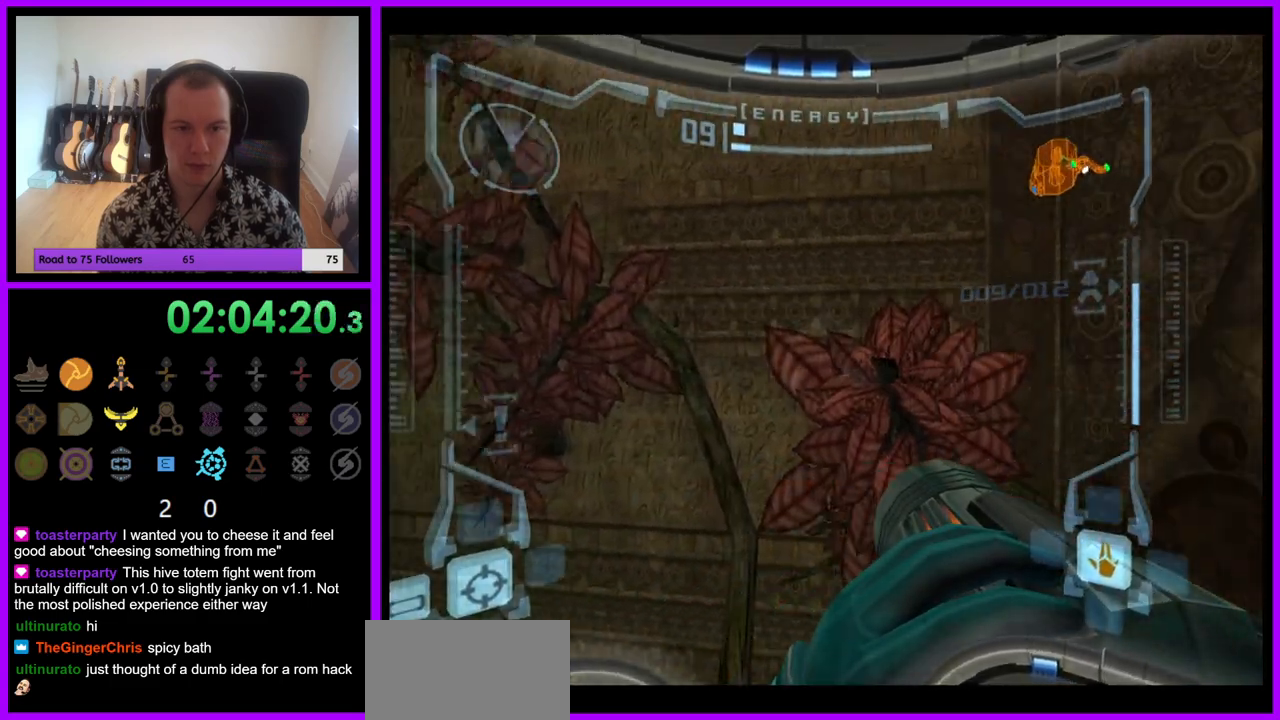
{"buttons": ["R1"], "left_stick": "right", "right_stick": "center", "events": []}
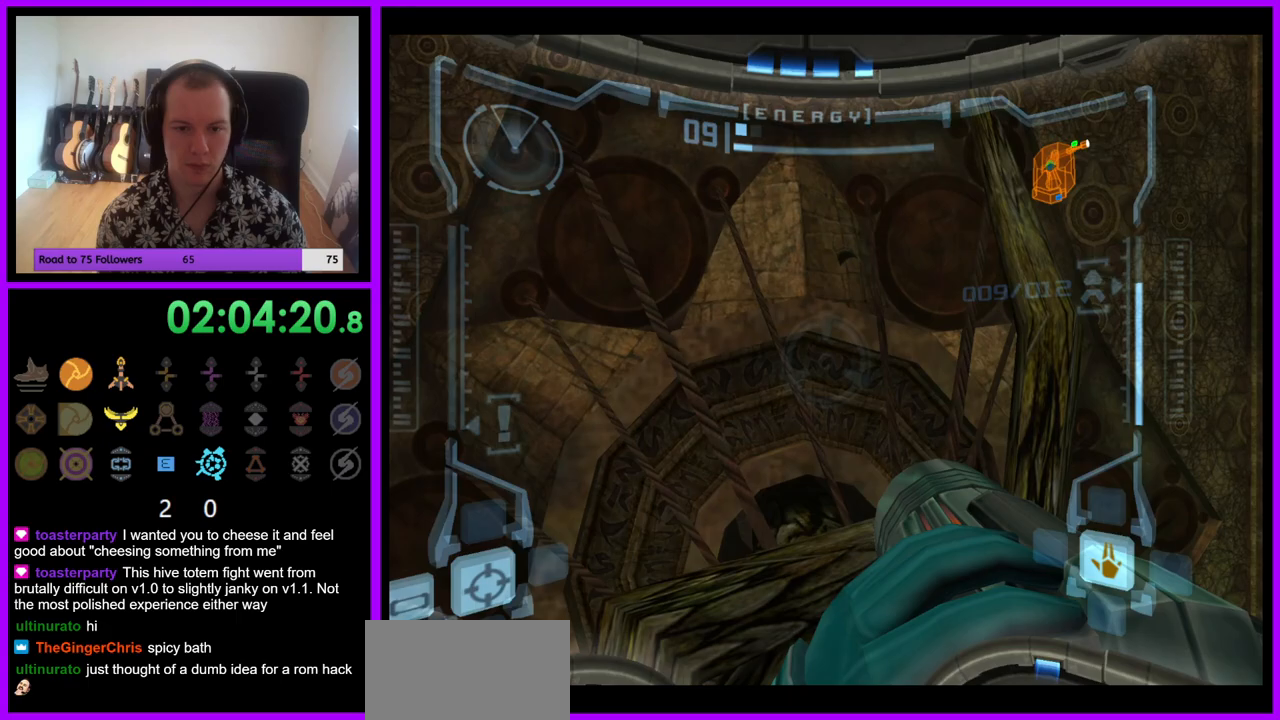
{"buttons": ["R1"], "left_stick": "right", "right_stick": "center", "events": []}
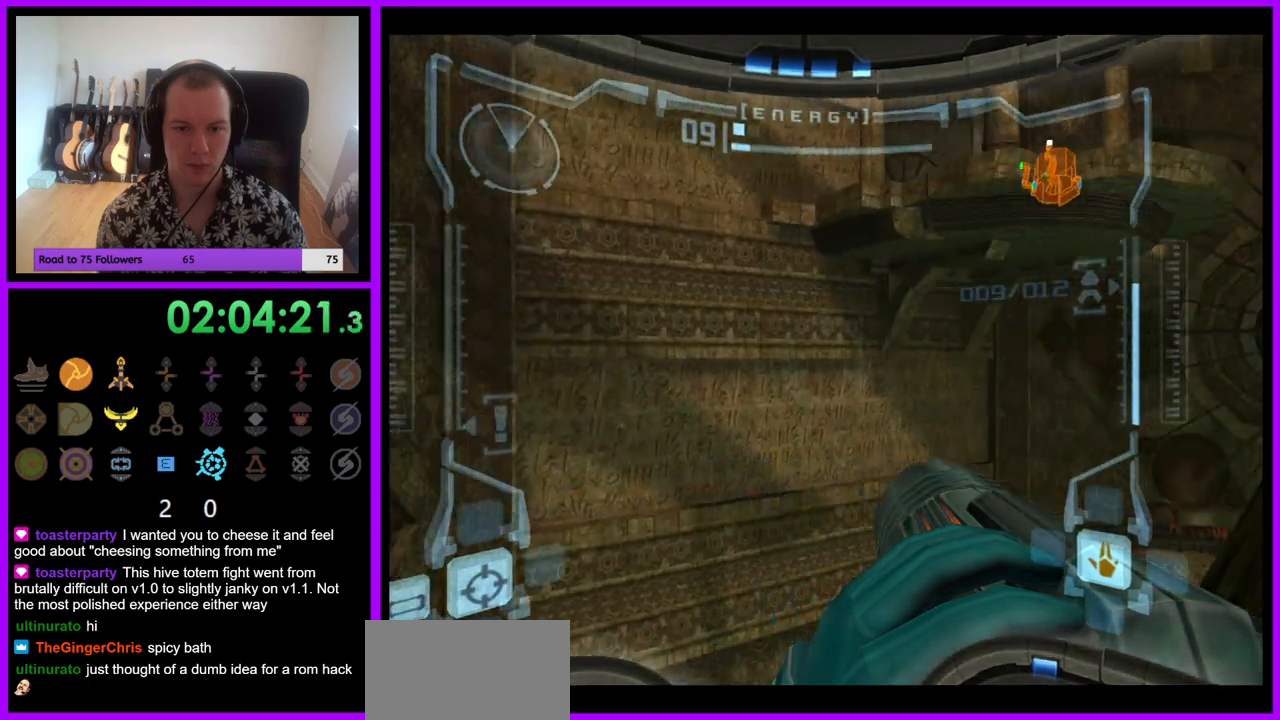
{"buttons": ["R1"], "left_stick": "center", "right_stick": "center", "events": [[83, "left_stick", "center"]]}
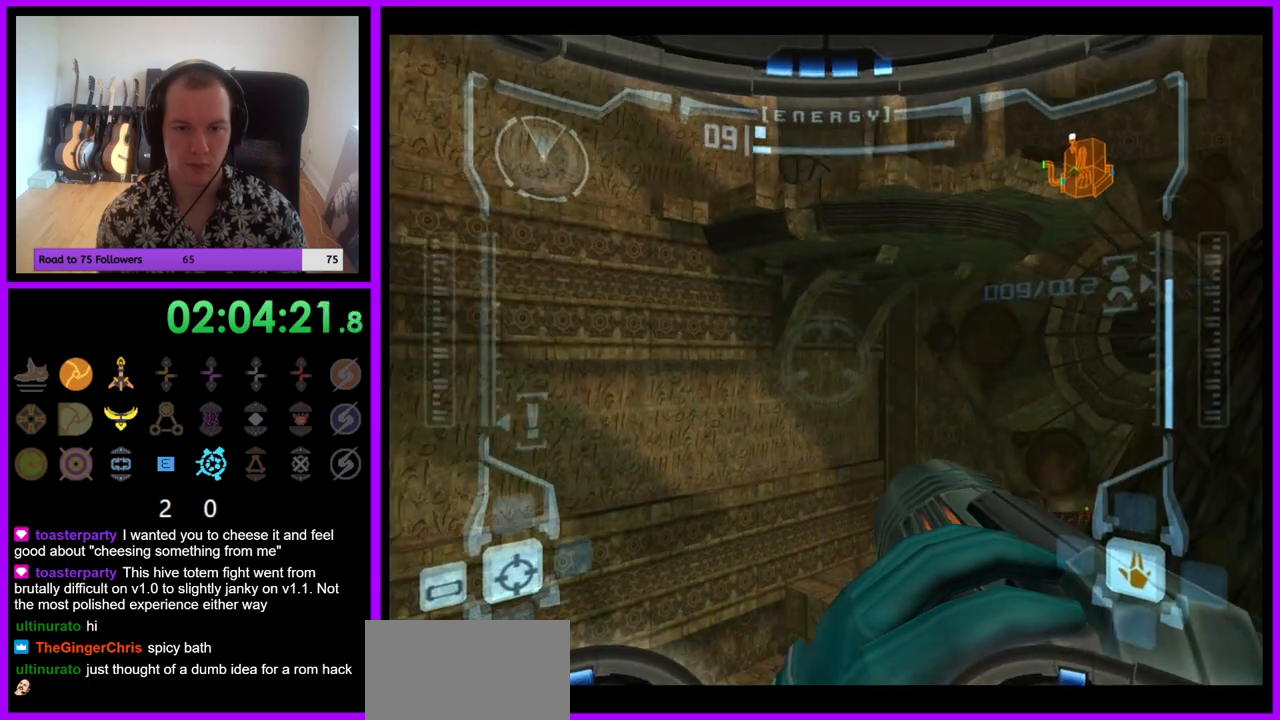
{"buttons": ["R1"], "left_stick": "center", "right_stick": "center", "events": []}
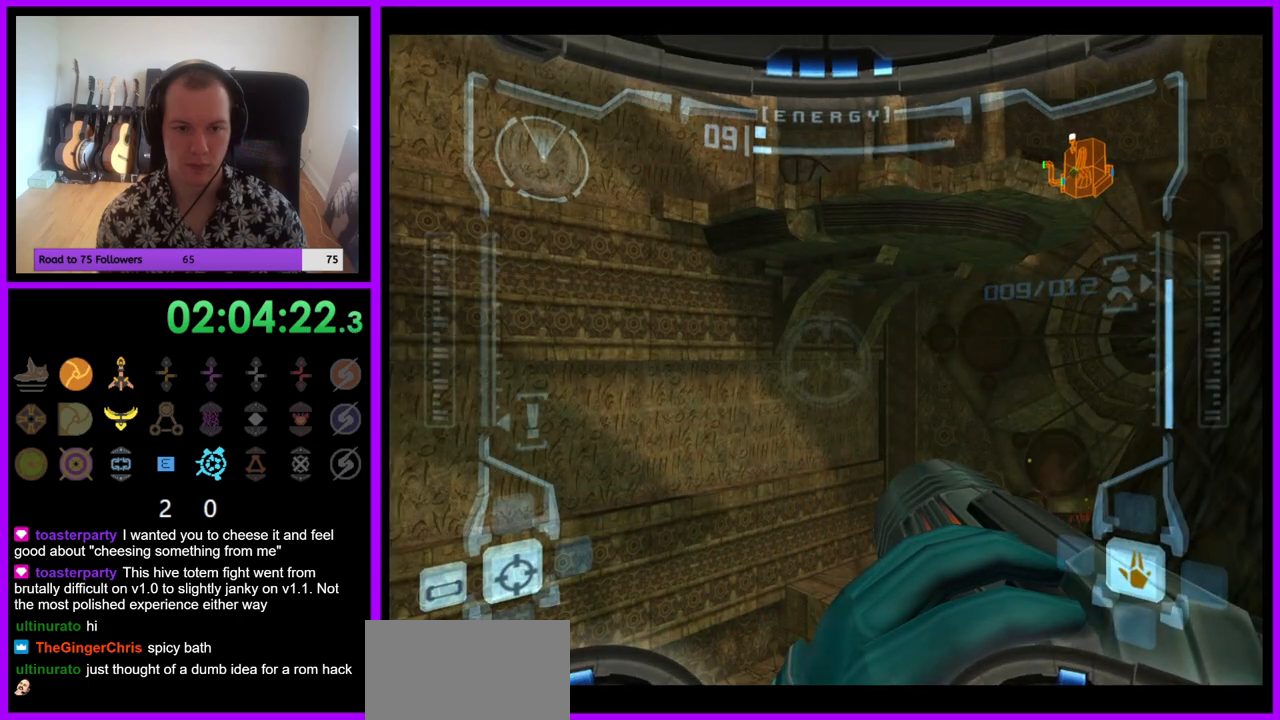
{"buttons": ["R1"], "left_stick": "up-right", "right_stick": "center", "events": [[433, "left_stick", "up-right"]]}
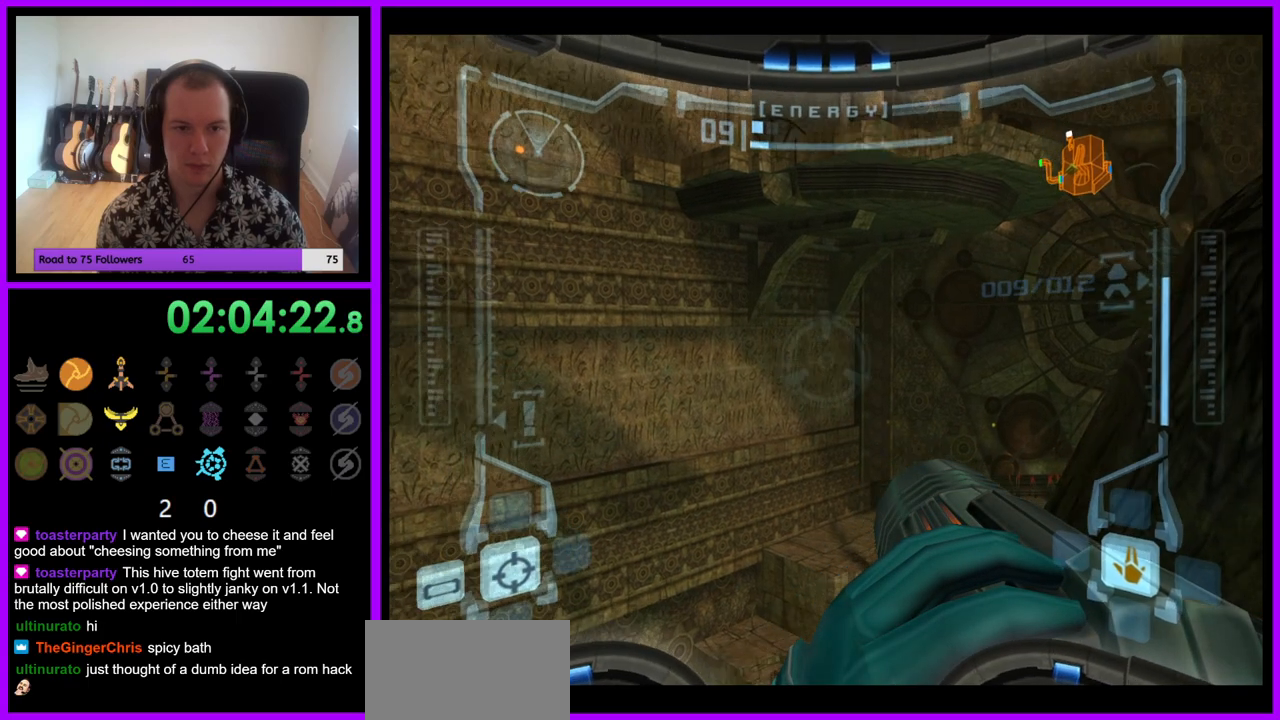
{"buttons": ["R1"], "left_stick": "up", "right_stick": "center", "events": [[150, "left_stick", "up"]]}
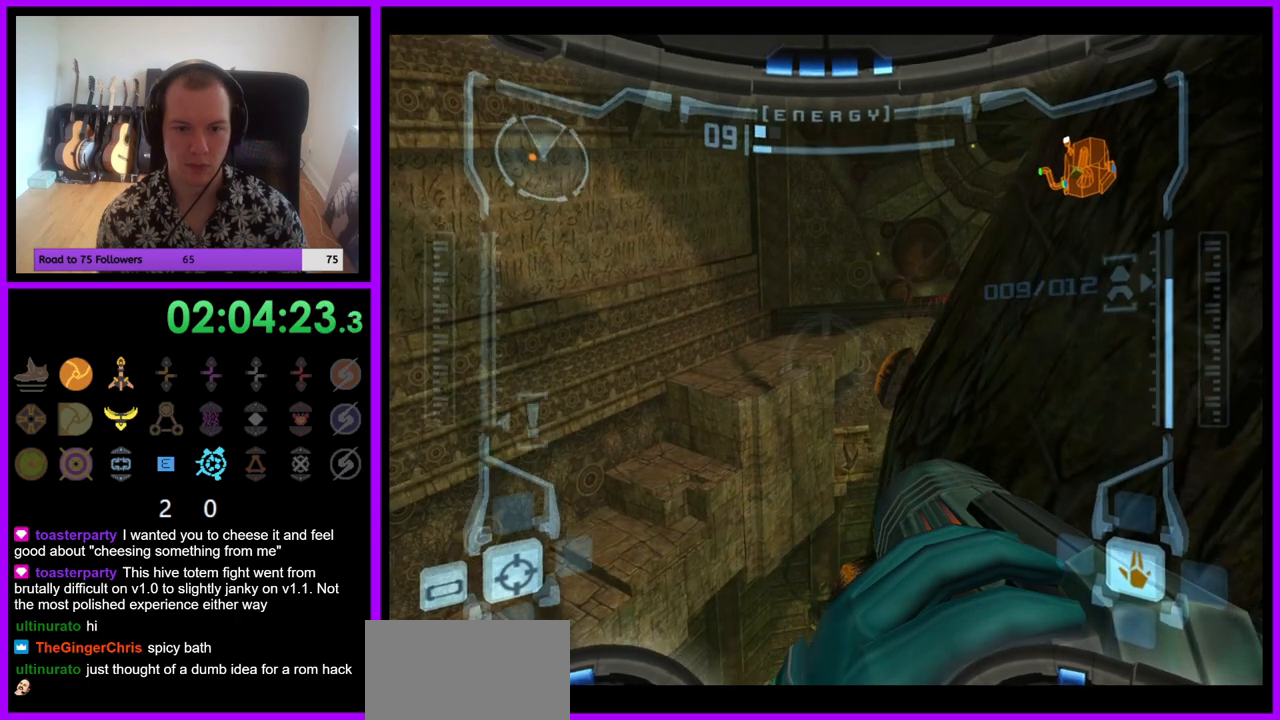
{"buttons": ["R1"], "left_stick": "left", "right_stick": "center", "events": [[100, "left_stick", "left"]]}
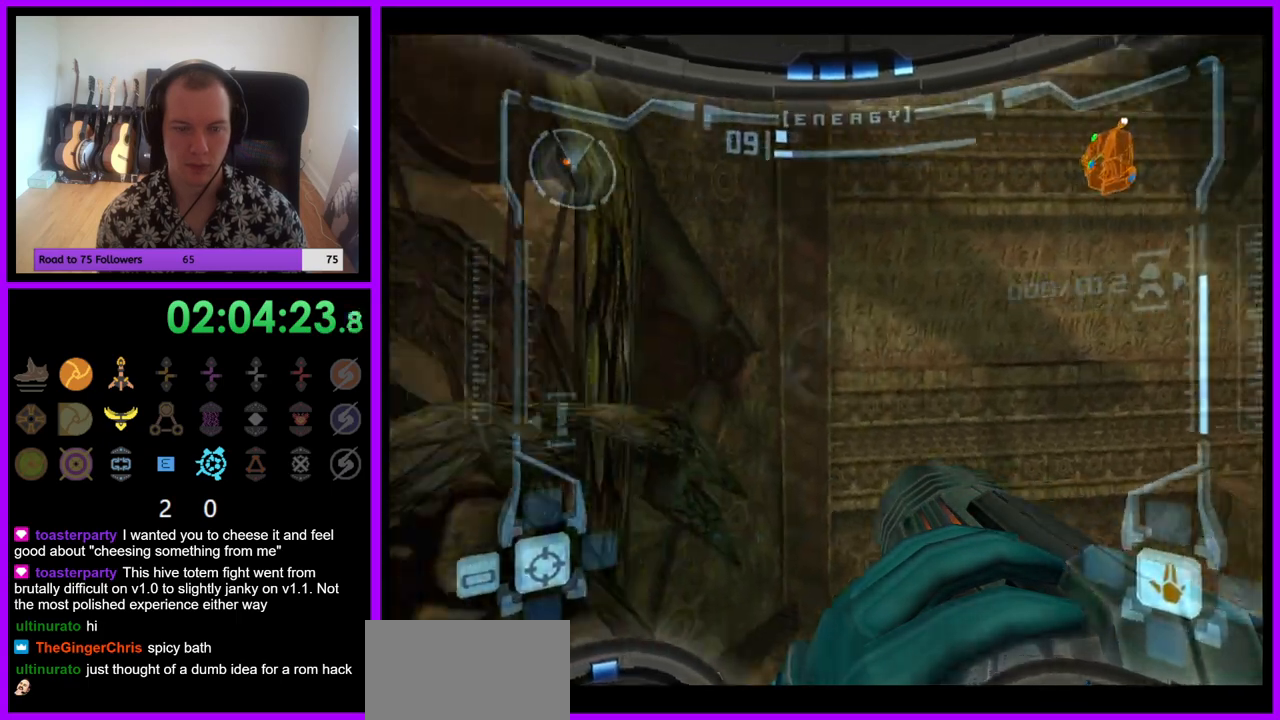
{"buttons": ["R1"], "left_stick": "center", "right_stick": "center", "events": [[267, "left_stick", "center"]]}